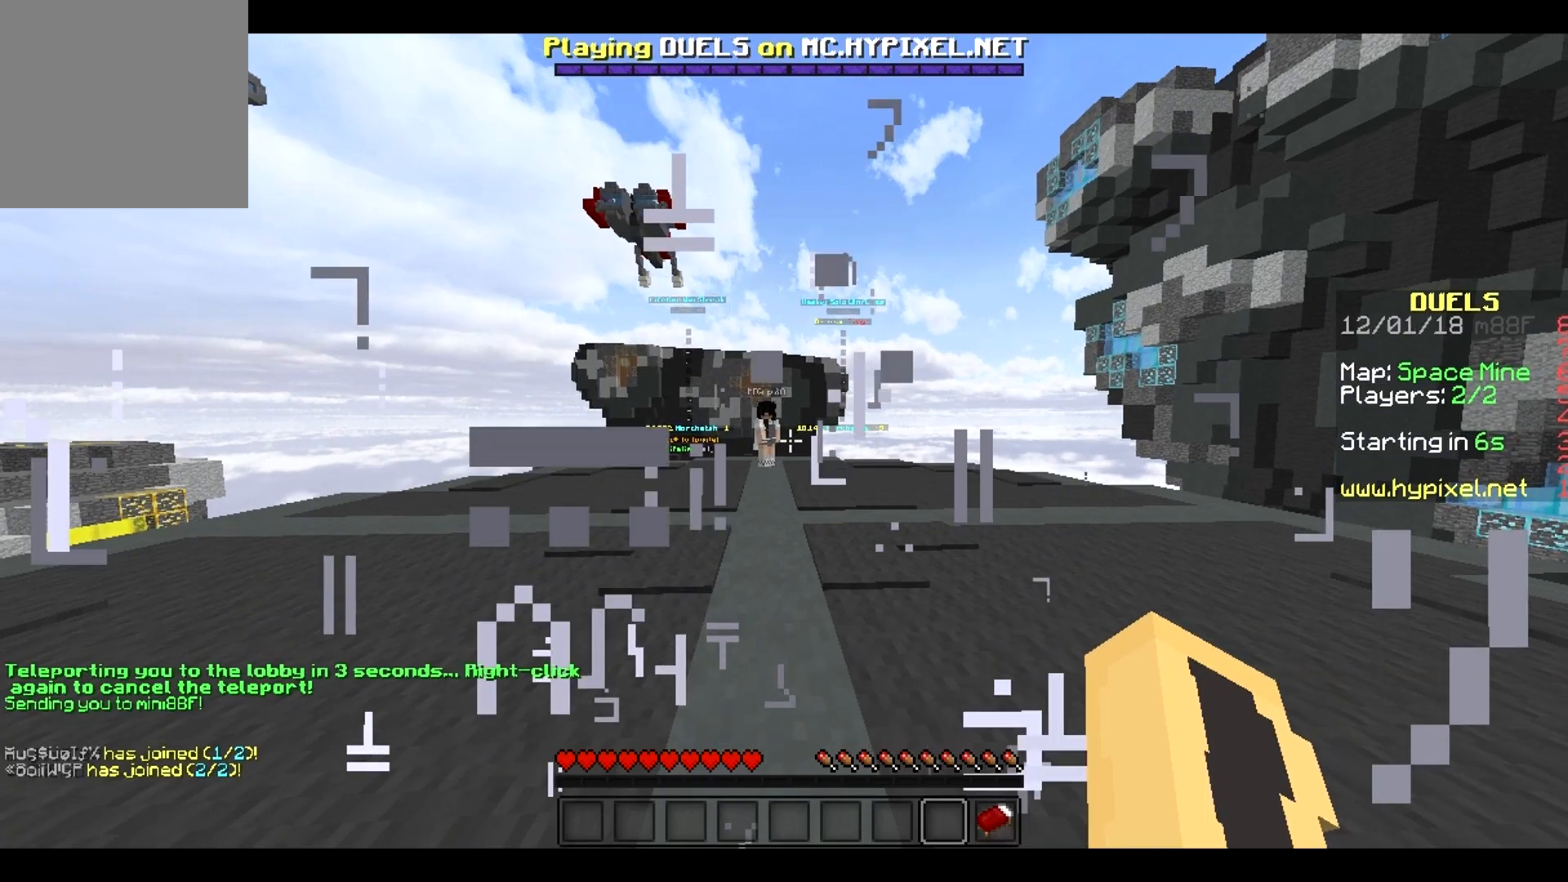
Gameplay with keyboard; each line is a JSON object with the keys held at the frame after it. "events" lists presses ("down") and releases ("up") of "a", "d", "s" and "w" between this image and that frame as [ms after this image, input, new state], when the widget could be followed in between. No other keys are recorded. Mouse input is not recorded.
{"keys": [], "events": []}
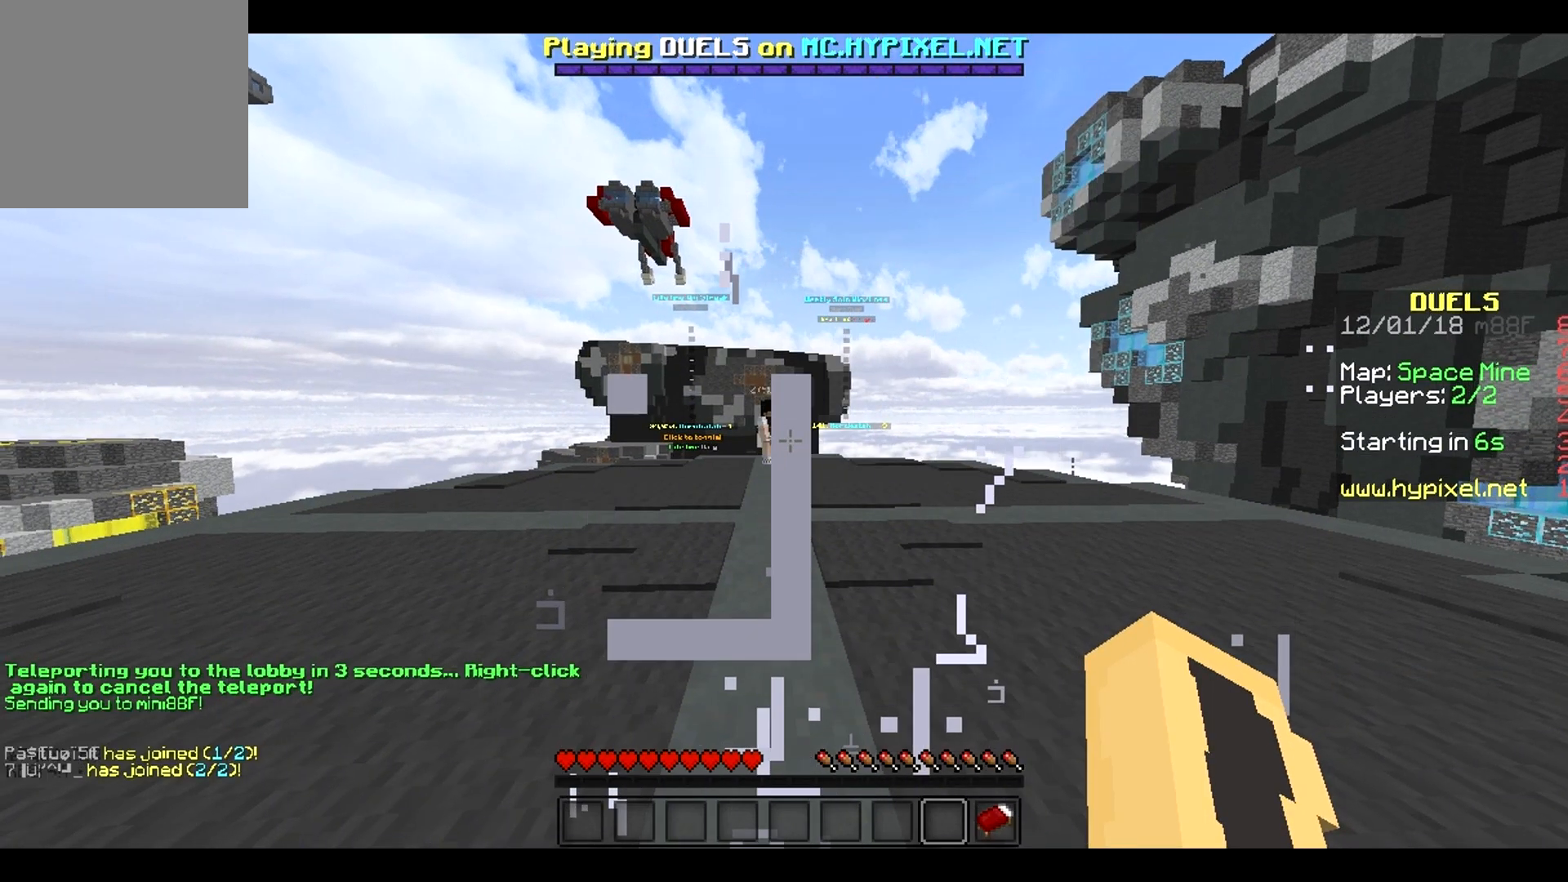
{"keys": ["w"], "events": [[350, "w", "down"]]}
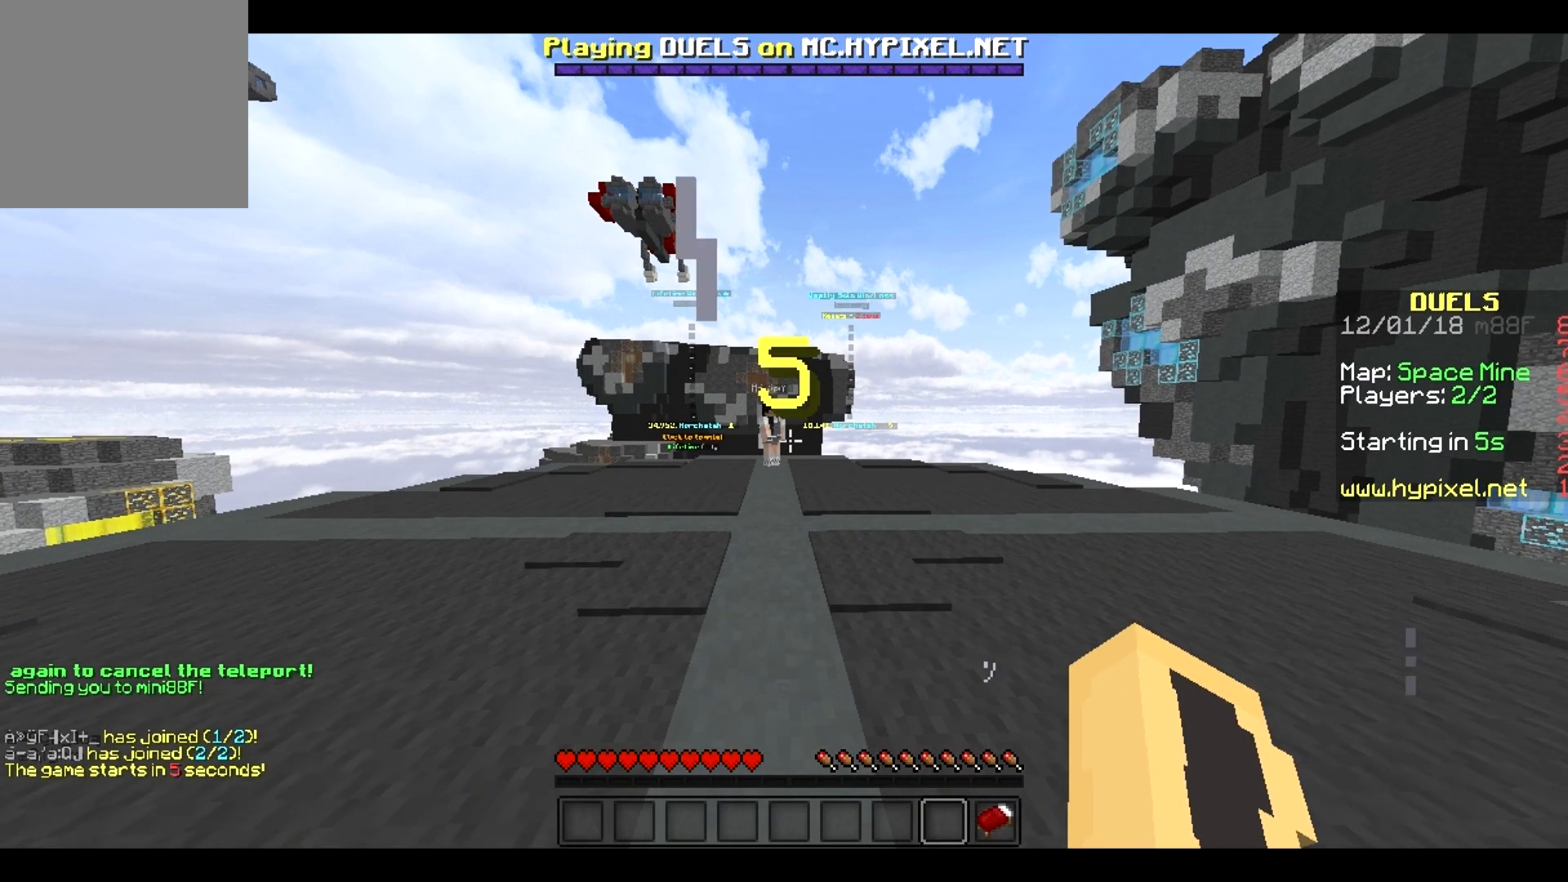
{"keys": [], "events": [[67, "w", "up"]]}
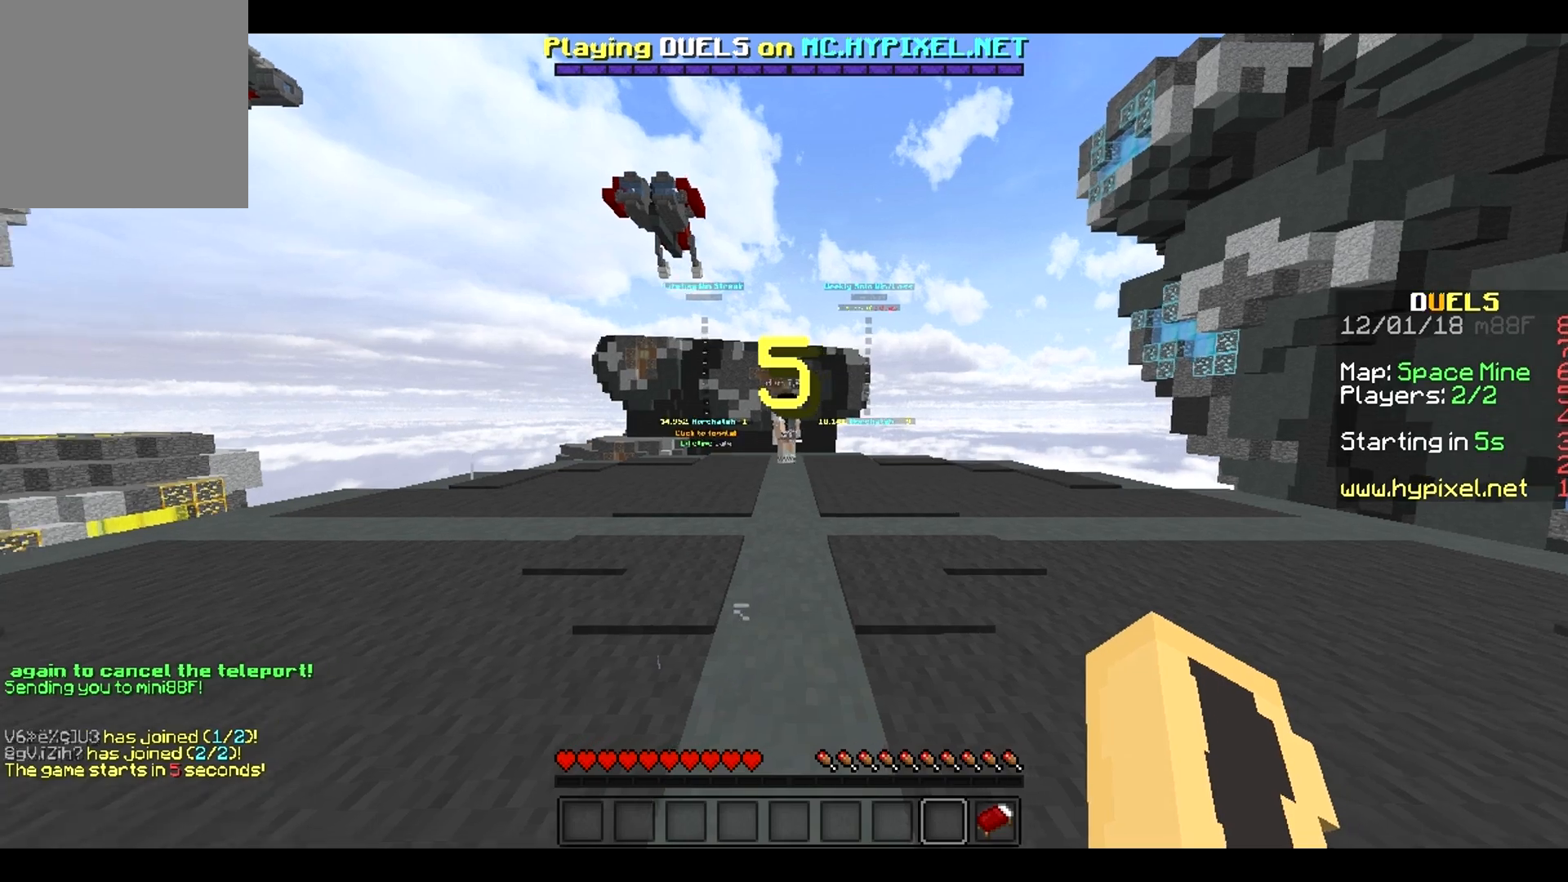
{"keys": [], "events": []}
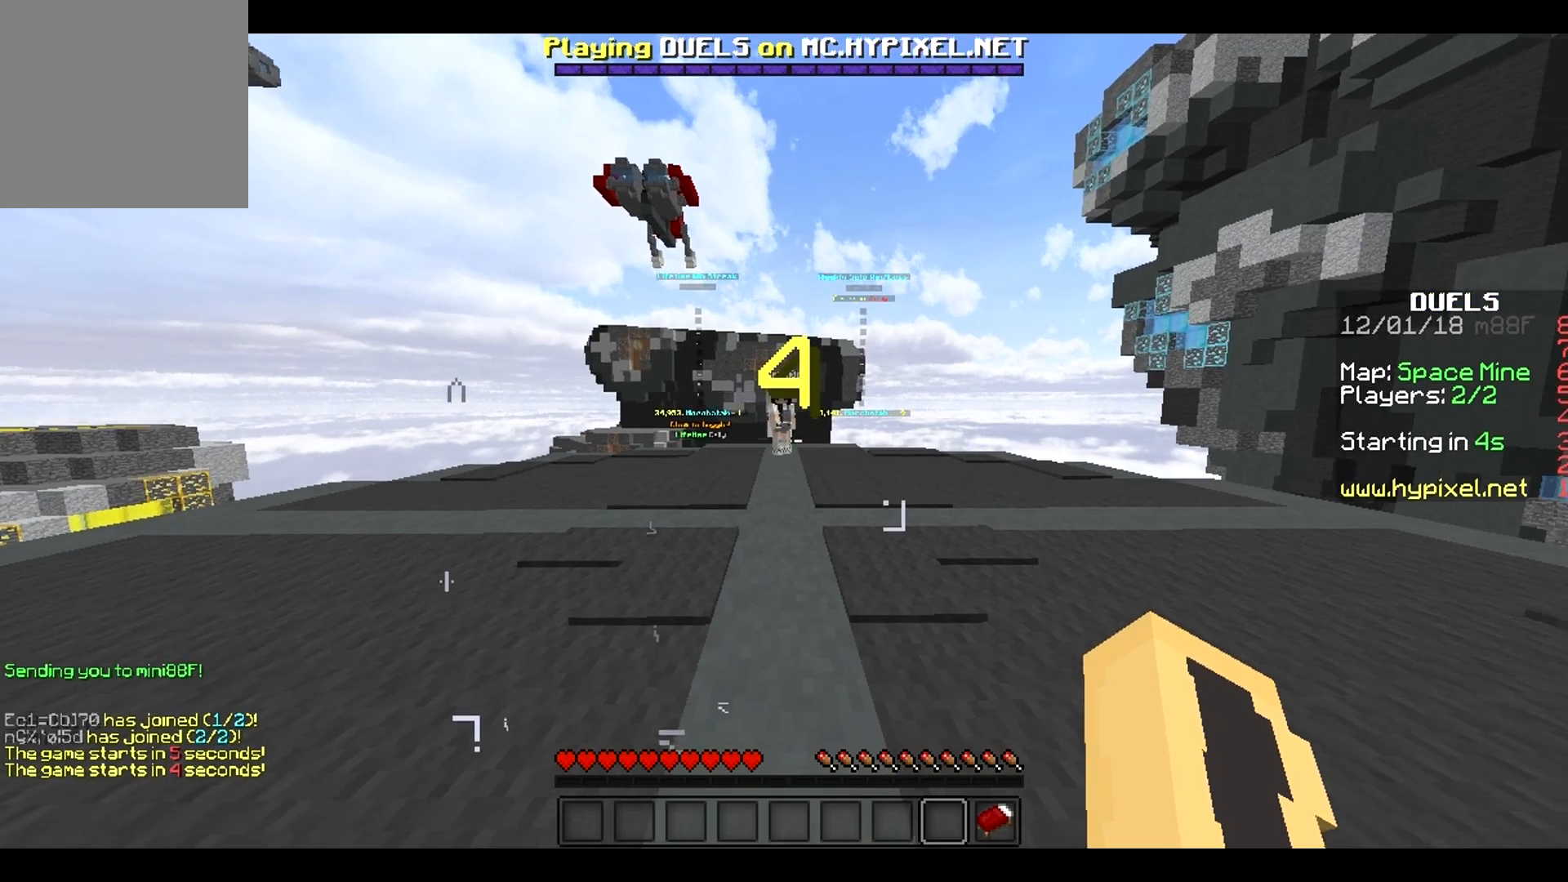
{"keys": [], "events": []}
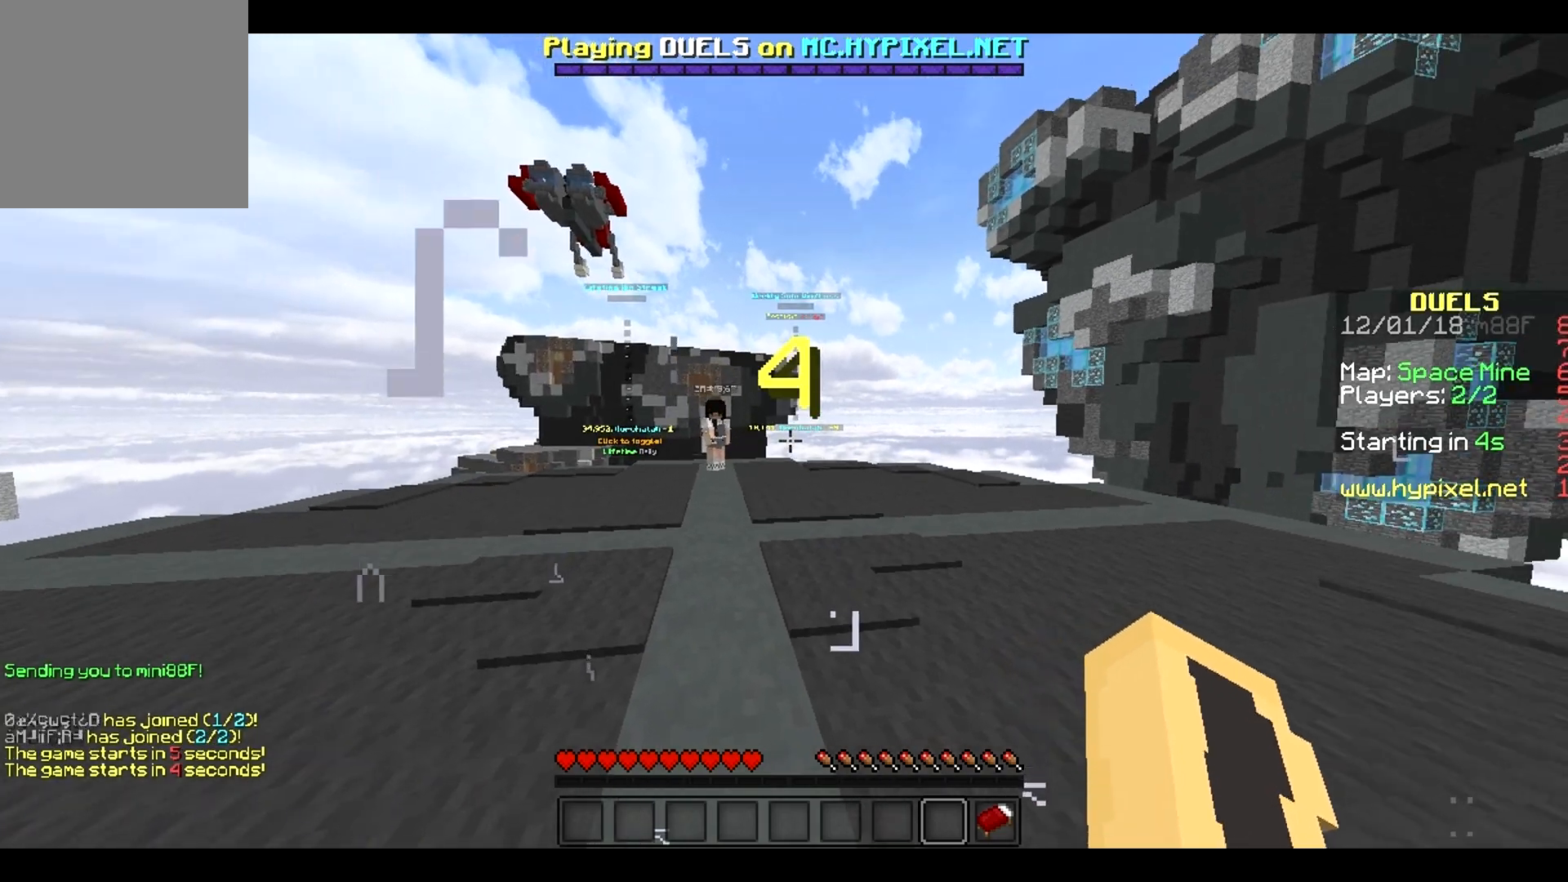
{"keys": [], "events": []}
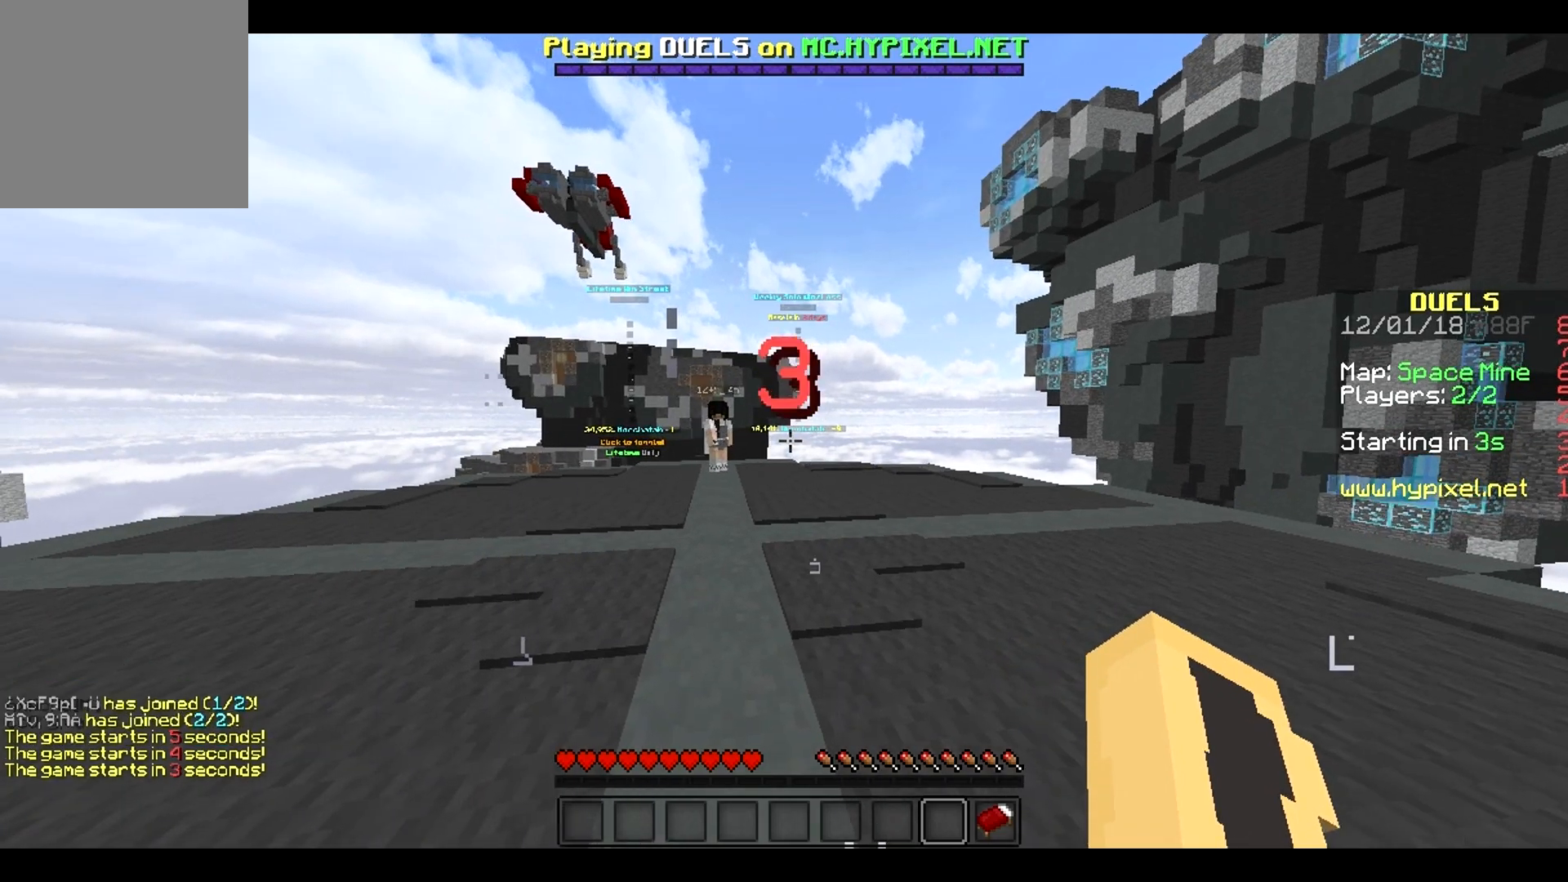
{"keys": [], "events": []}
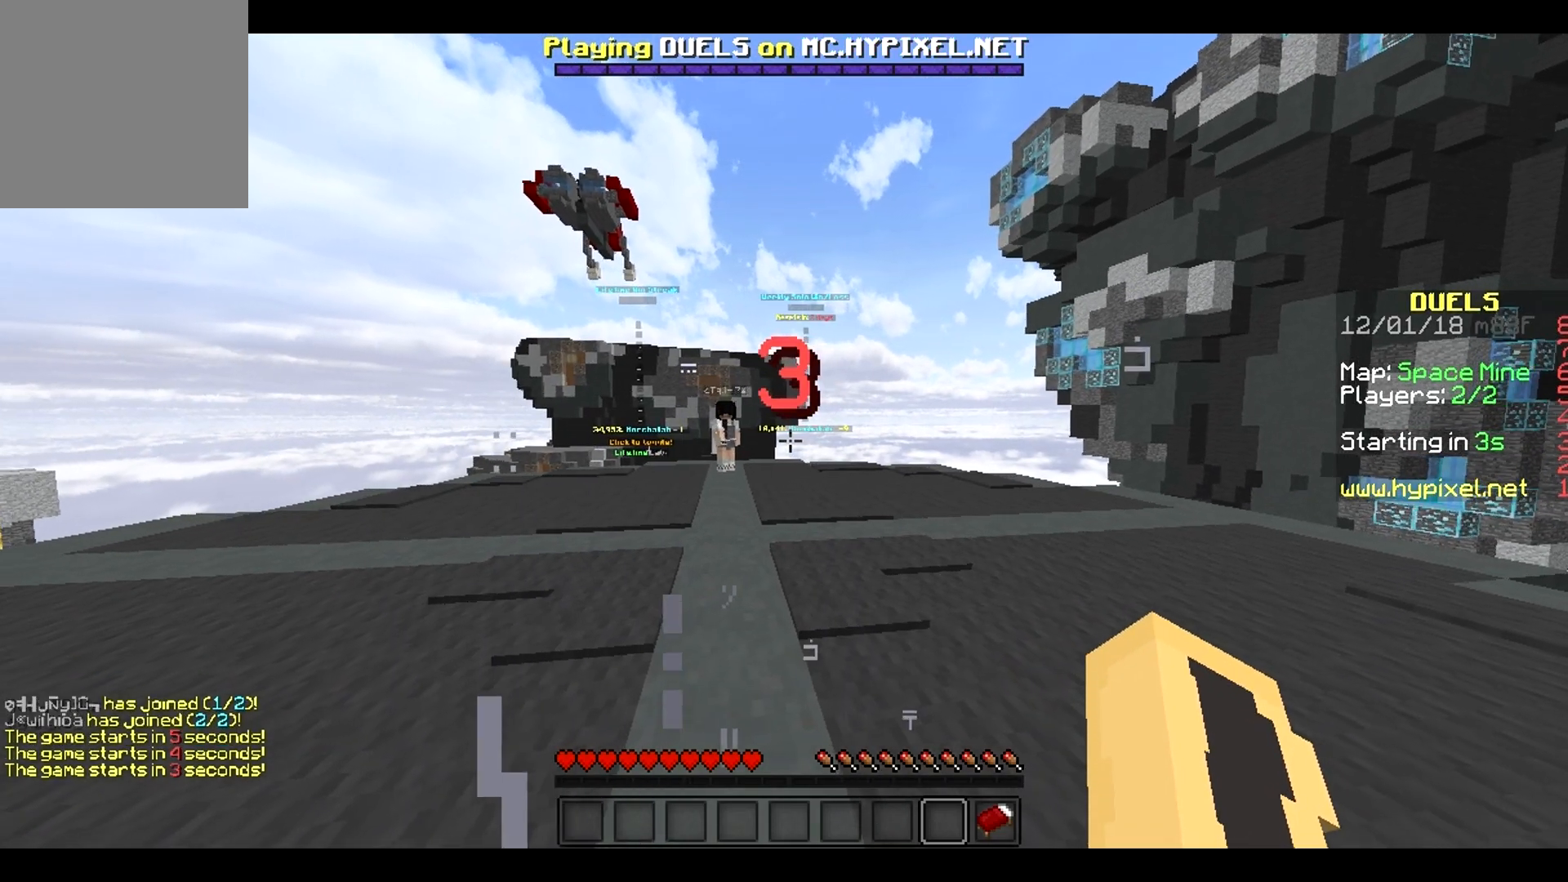
{"keys": [], "events": []}
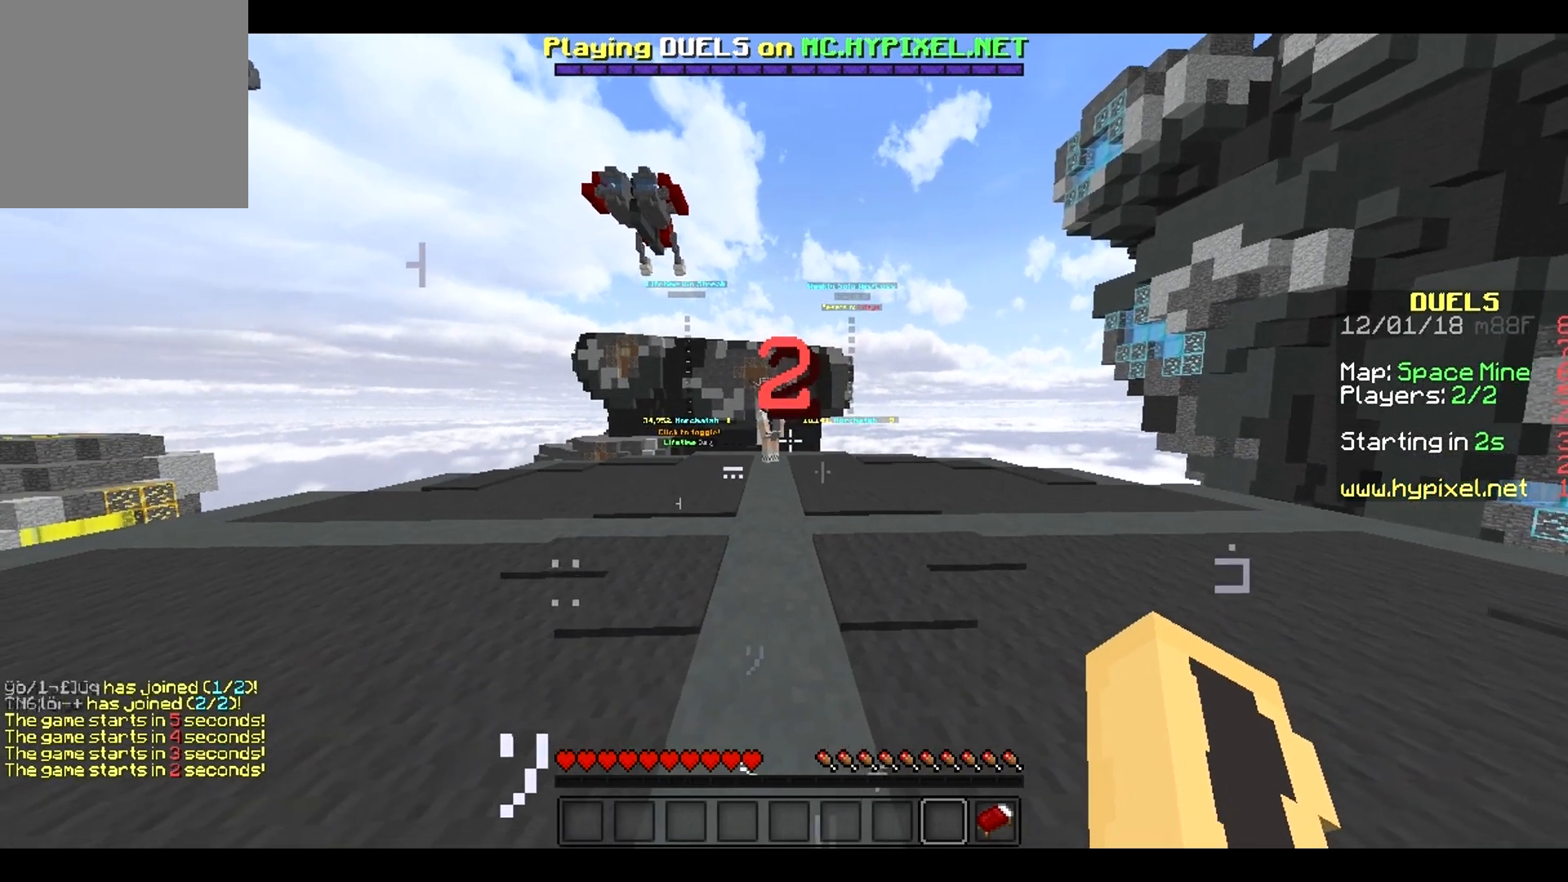
{"keys": [], "events": []}
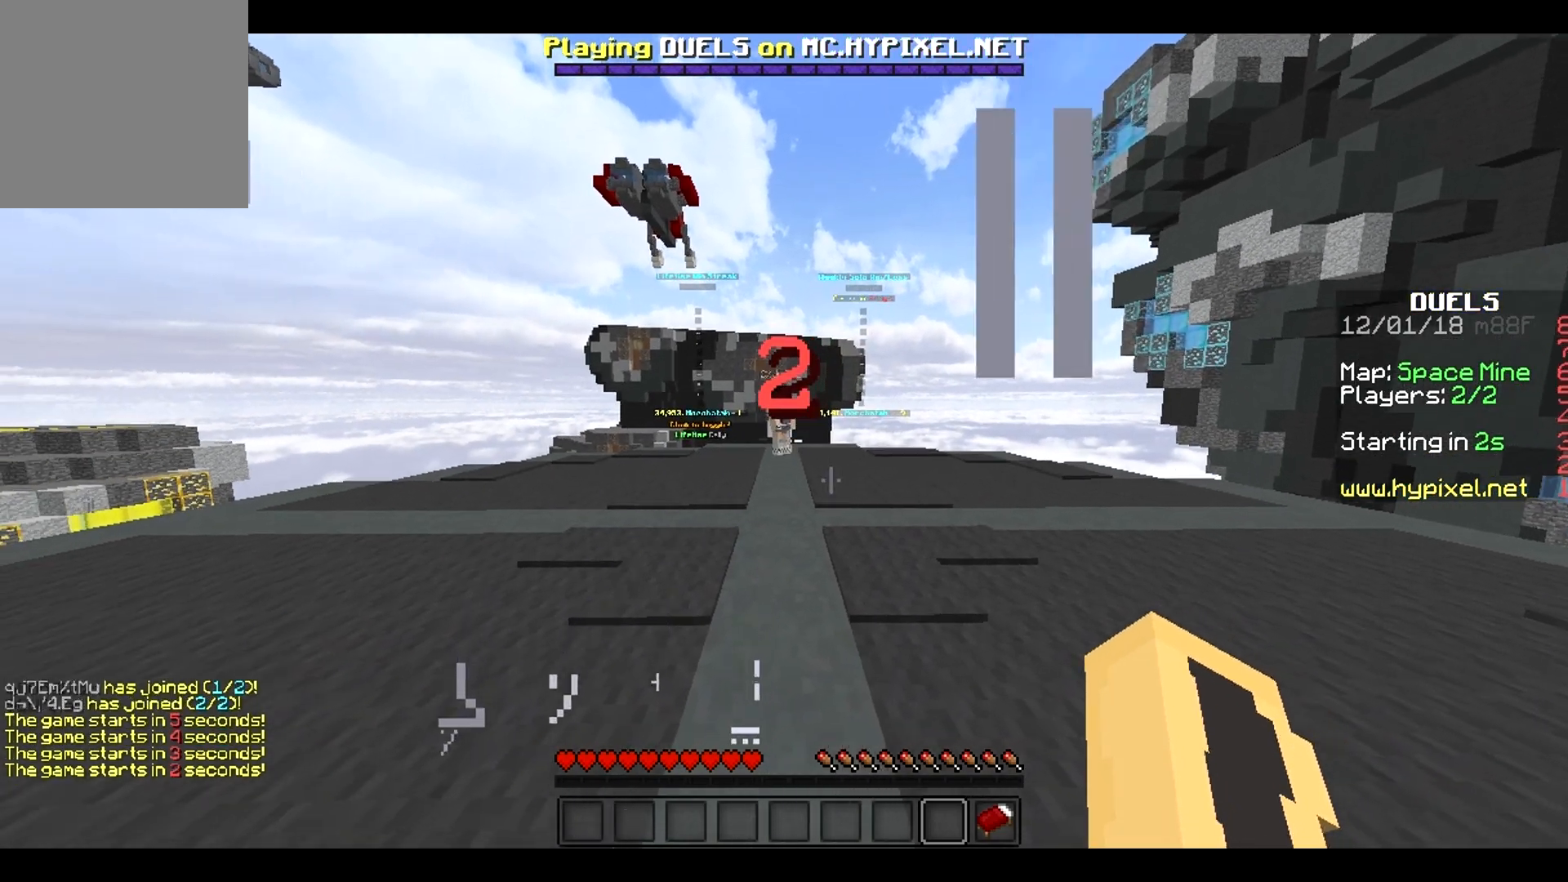
{"keys": [], "events": []}
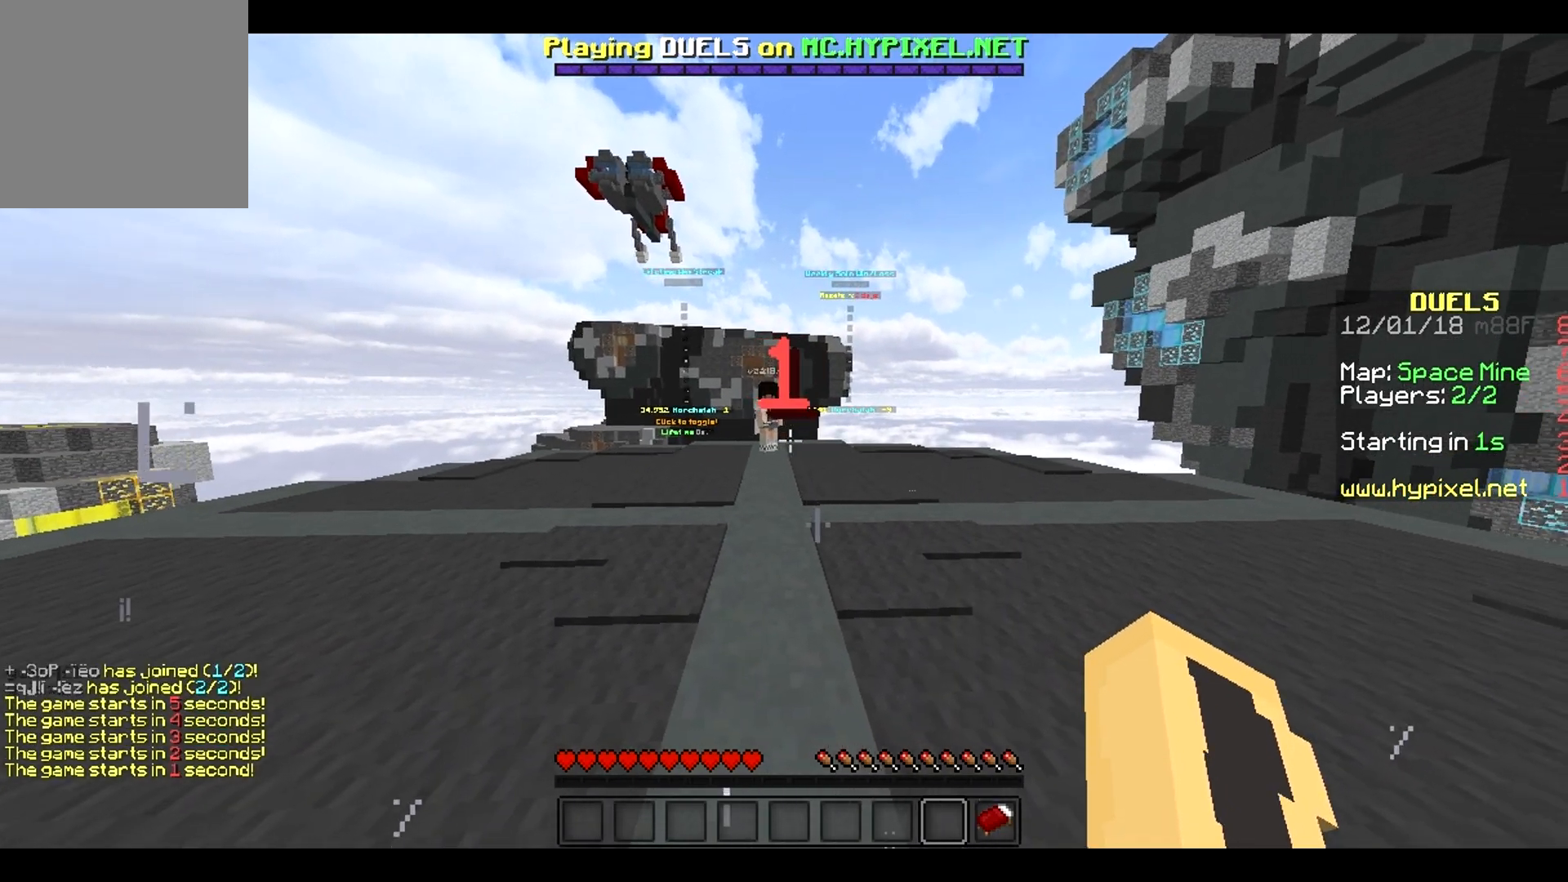
{"keys": [], "events": []}
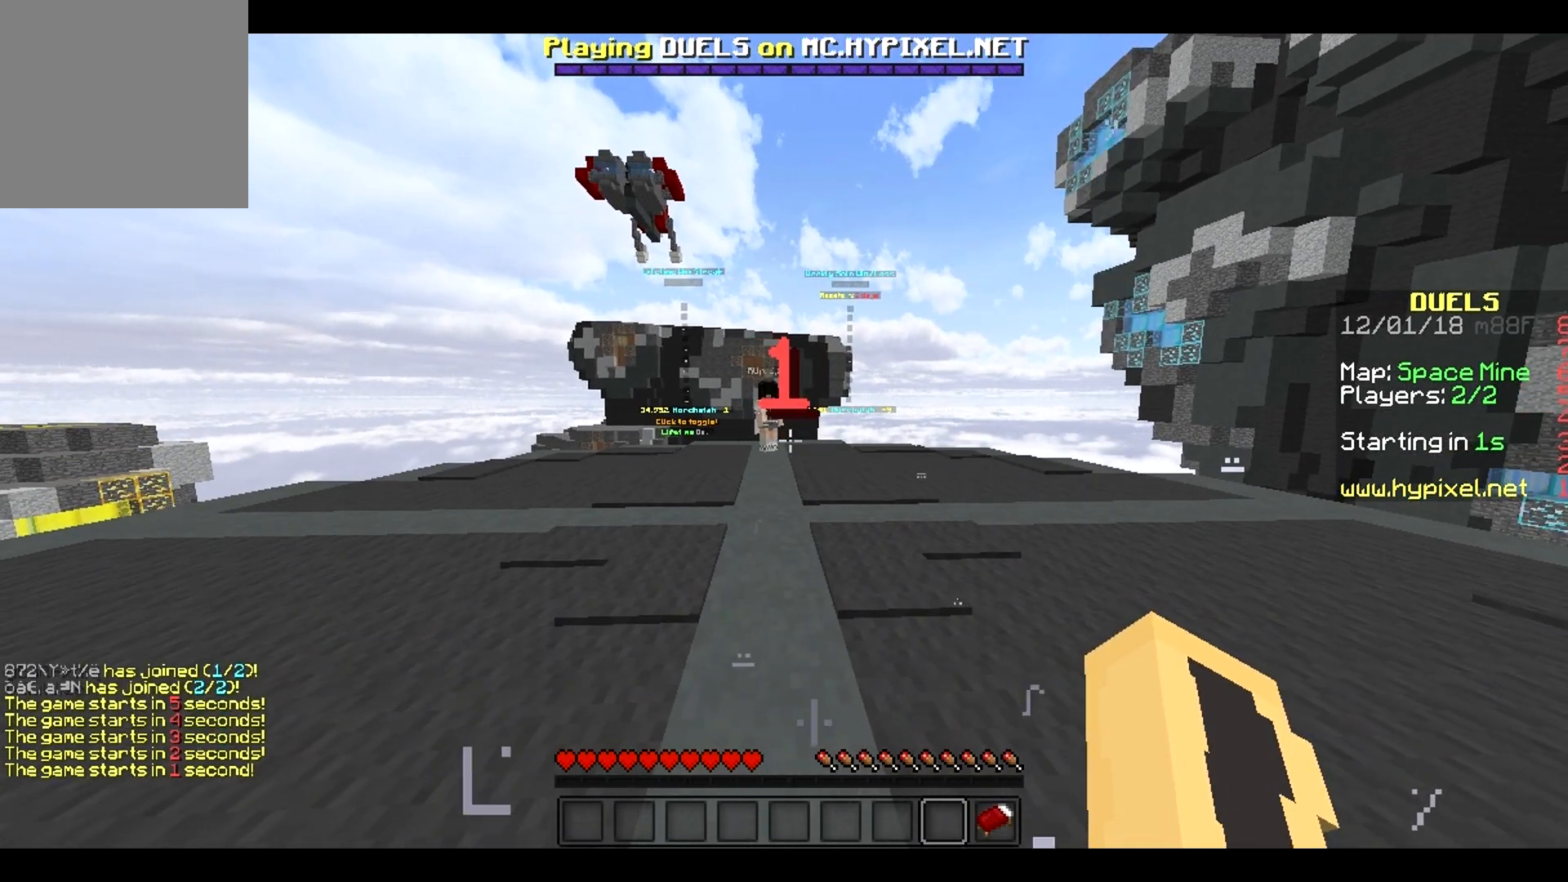
{"keys": [], "events": []}
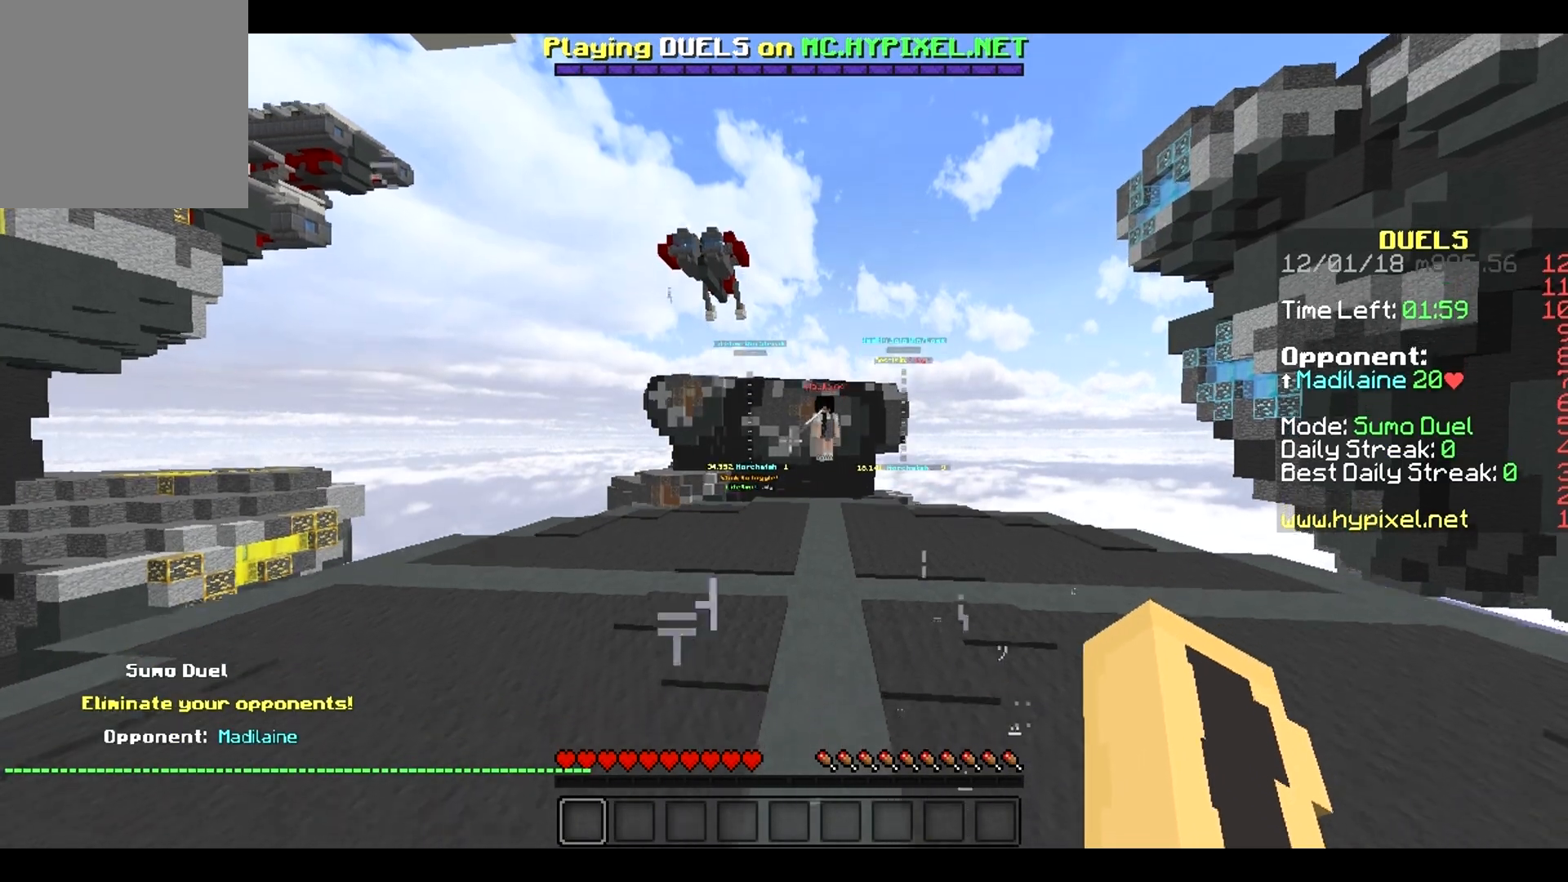
{"keys": ["w"], "events": [[383, "w", "down"]]}
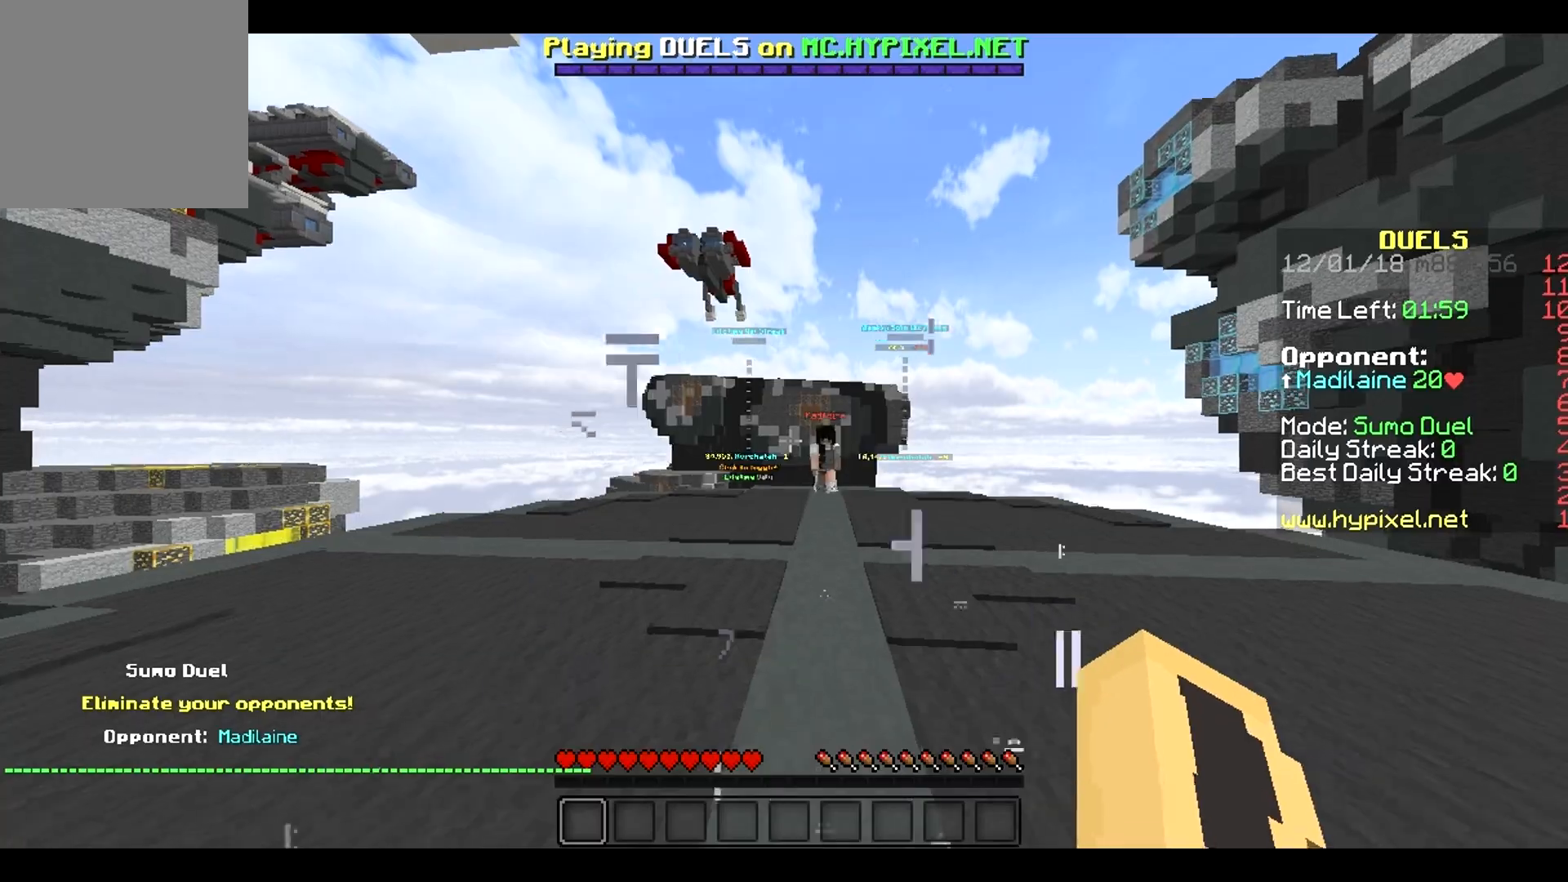
{"keys": ["w"], "events": []}
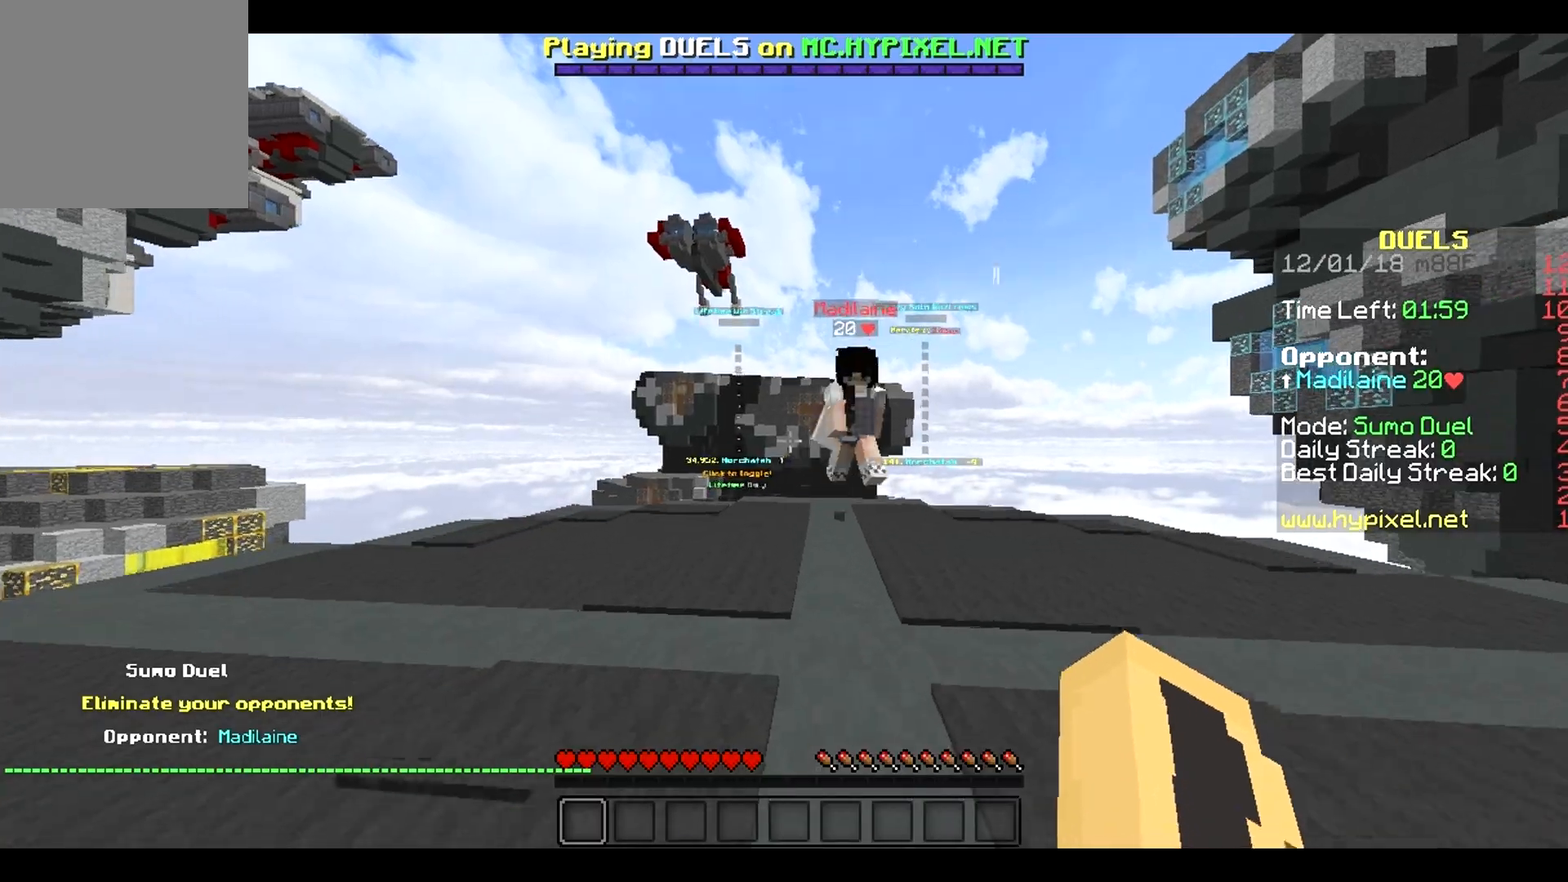
{"keys": ["w"], "events": []}
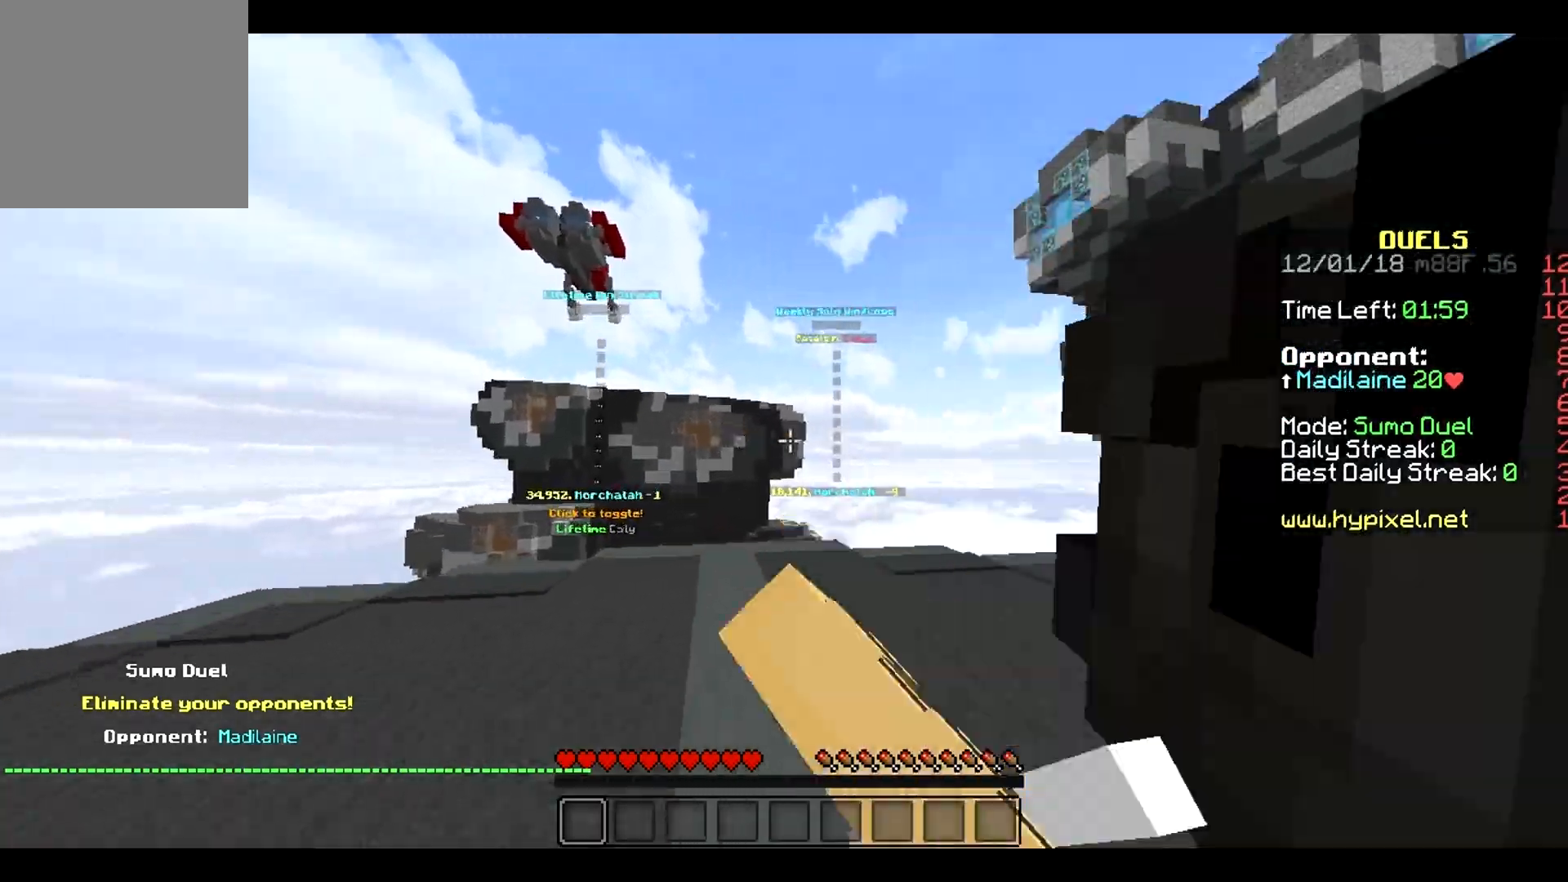
{"keys": ["w"], "events": []}
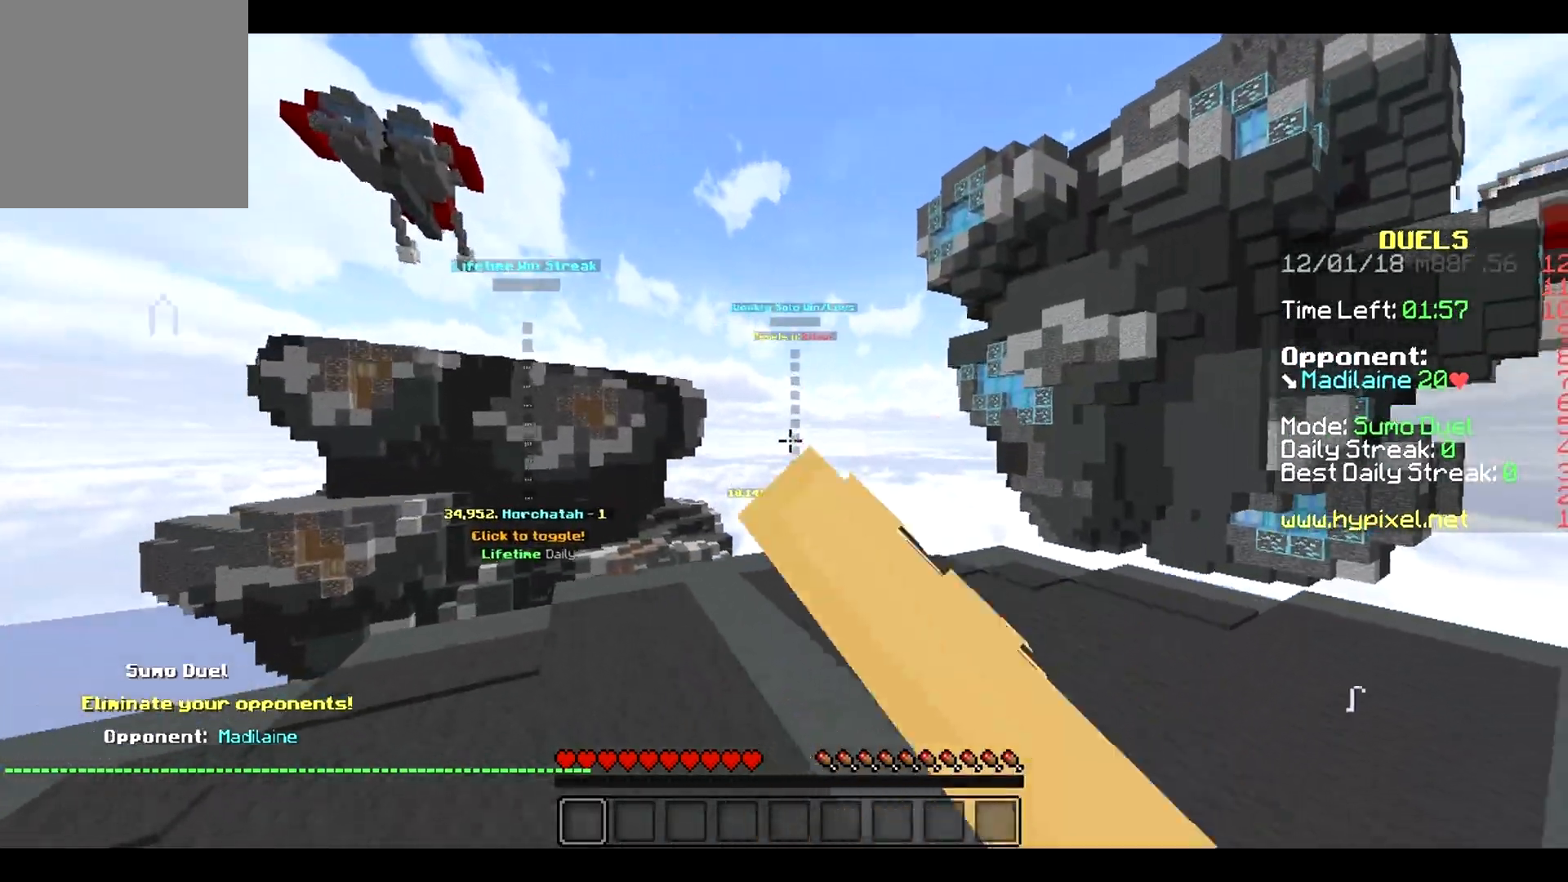
{"keys": ["w"], "events": []}
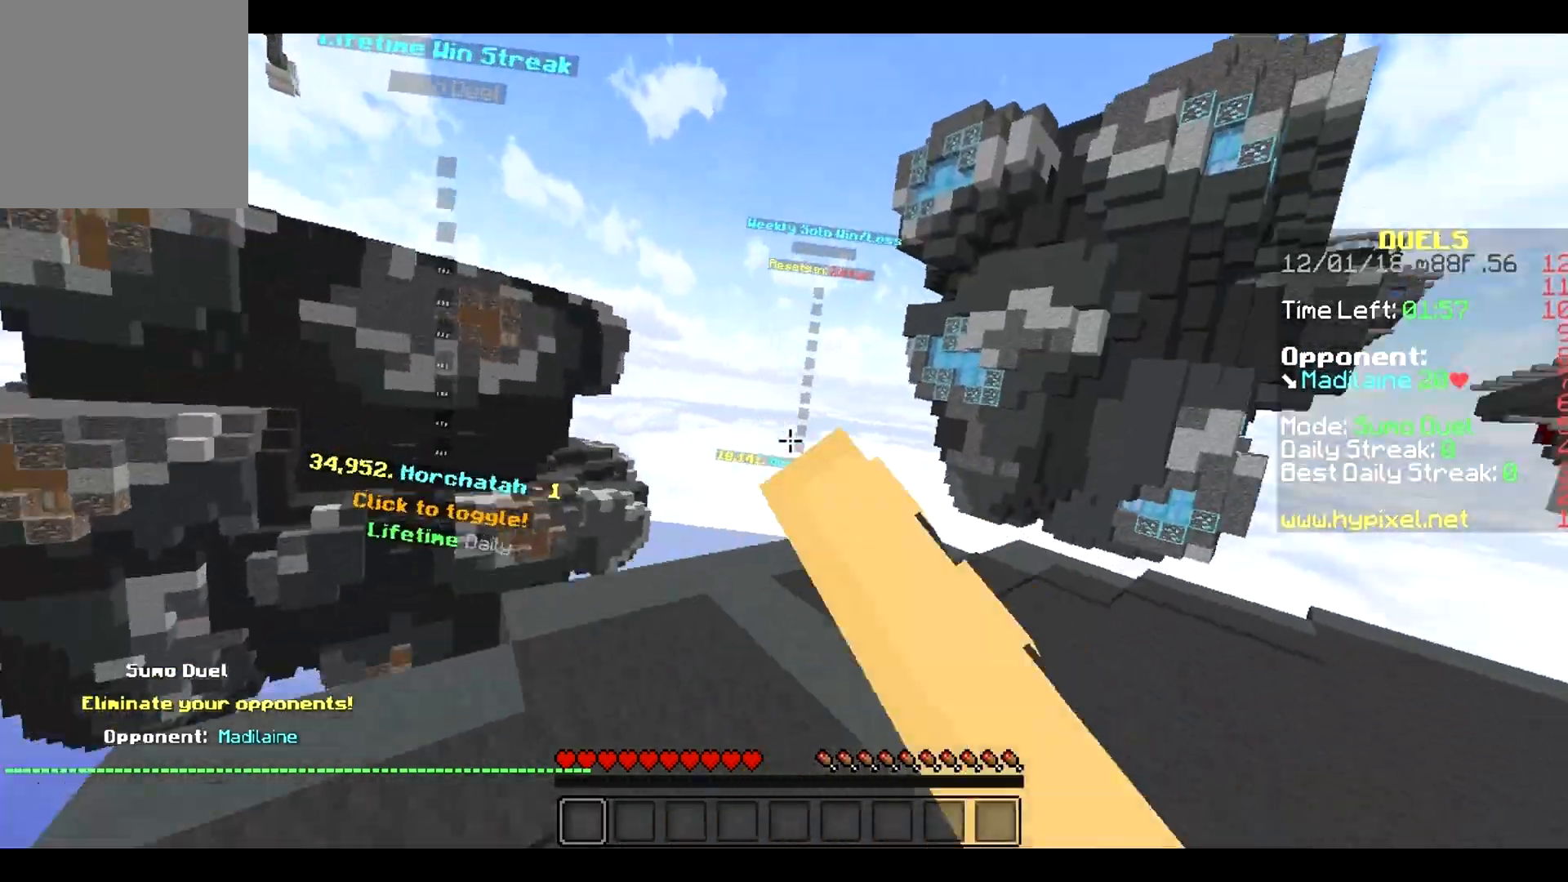
{"keys": ["w"], "events": []}
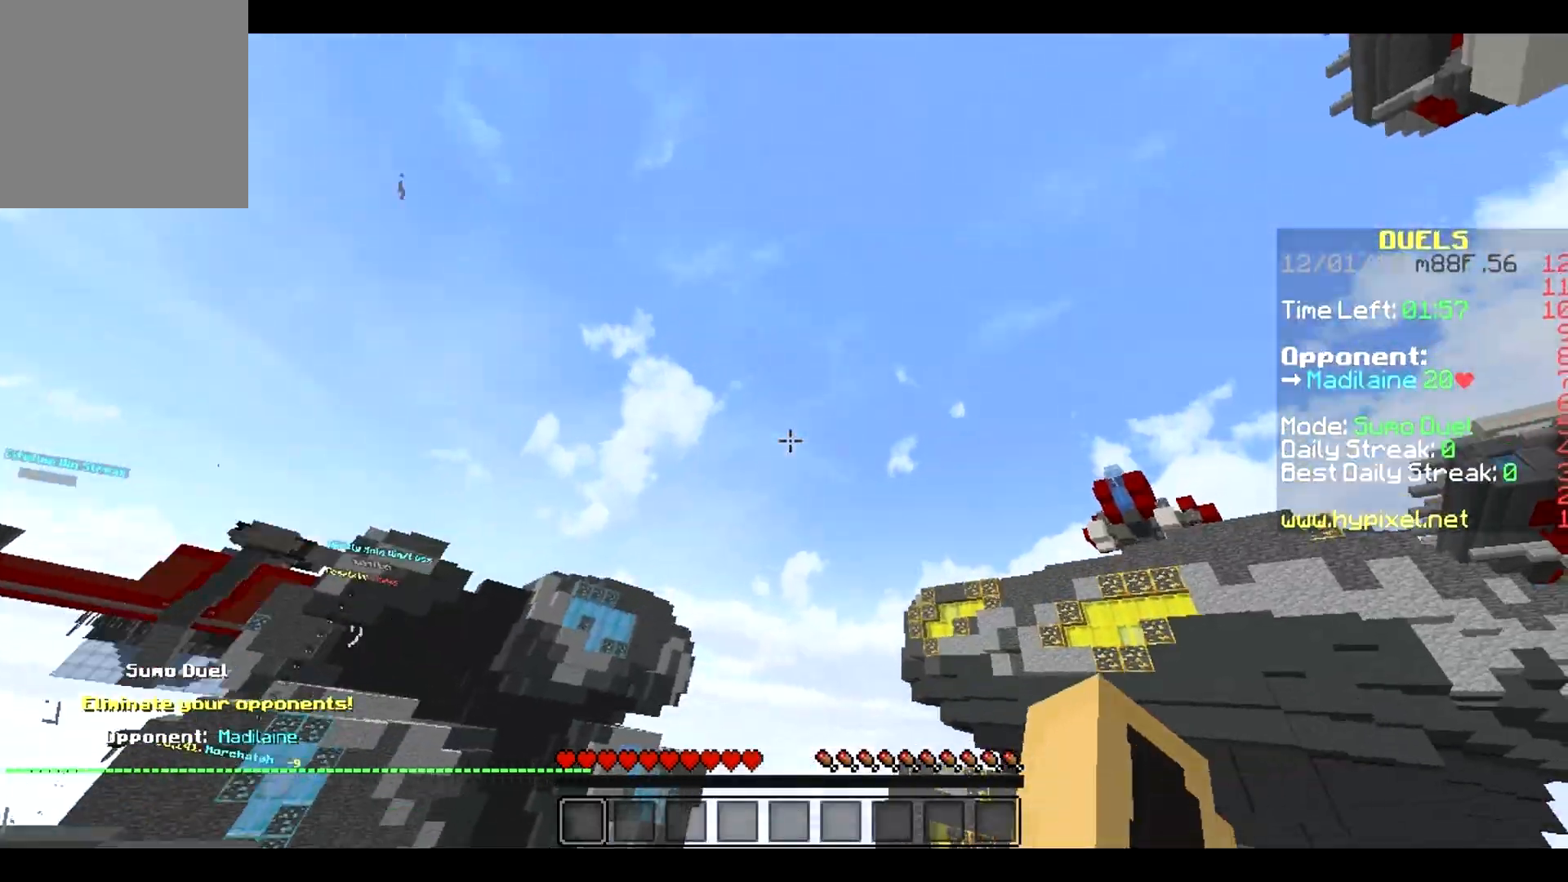
{"keys": ["w"], "events": []}